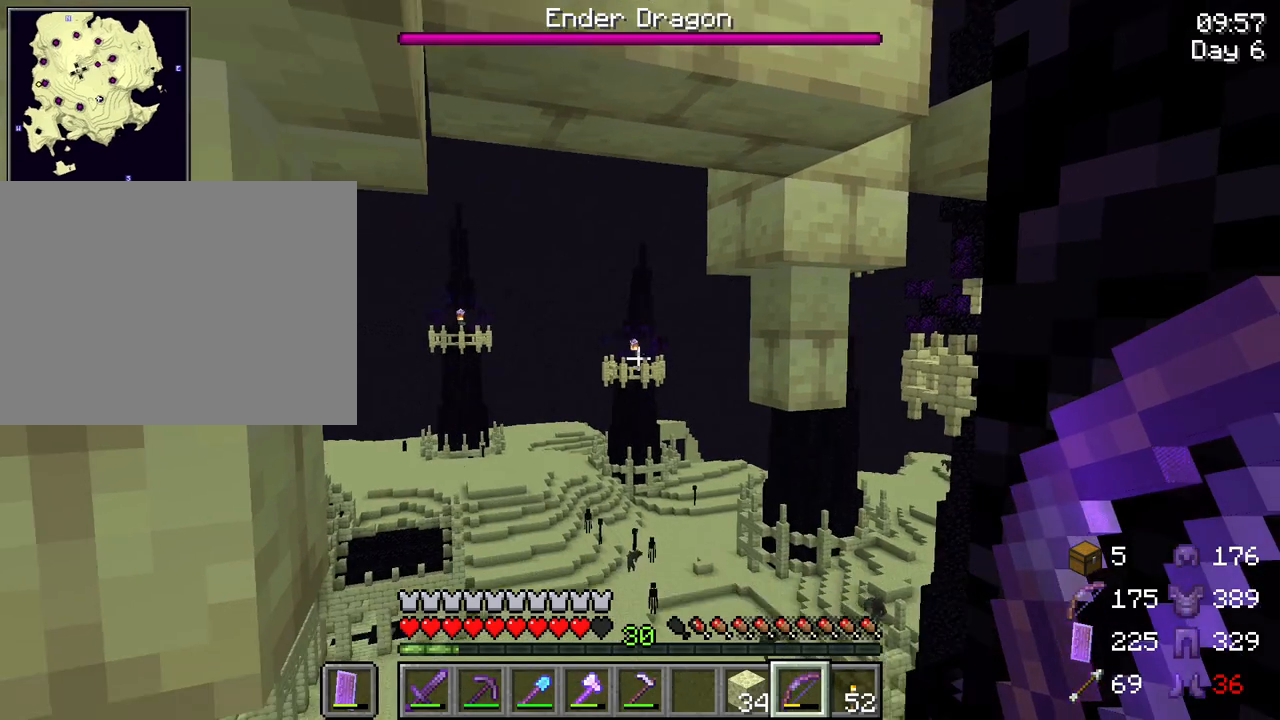
Gameplay with keyboard and mouse; each line is a JSON object with the keys and mouse buttons held at the frame after it. "events" lists presses ("down") and releases ("up") of "1", "2", "3", "4", "5", "a", "alt", "c", "caps_lock", "ctrl", "d", "e", "f", "g", "q", "r", "s", "shift", "space", "t", "tab", "v", "w", "x", "z", "mouse_left", "mouse_wheel" and "mouse_right" between this image and that frame as [ms after this image, input, new state], when the widget could be followed in between. "mouse_left", "mouse_wheel", "mouse_right" = the "left", "wheel", "right" buttons of the "mouse" list. No other keys are recorded. Fast repeated clicks can show as one long hold. "wheel" means that the mouse wheel is clicked or scrolled. "mouse_move" is the direction in which the mouse moves at that frame (one of eight, or "still"), when it could be read.
{"keys": ["shift"], "mouse": [], "mouse_move": "still", "events": [[467, "shift", "down"]]}
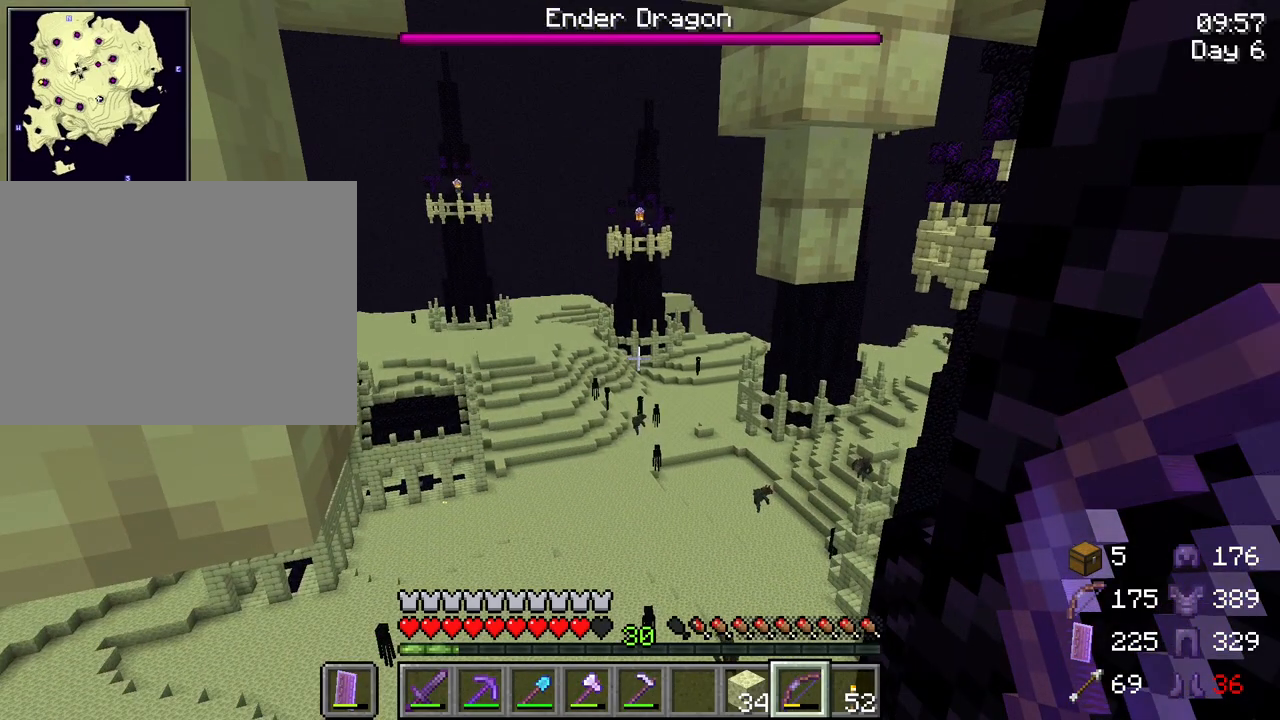
{"keys": ["a", "shift"], "mouse": [], "mouse_move": "still", "events": [[350, "a", "down"]]}
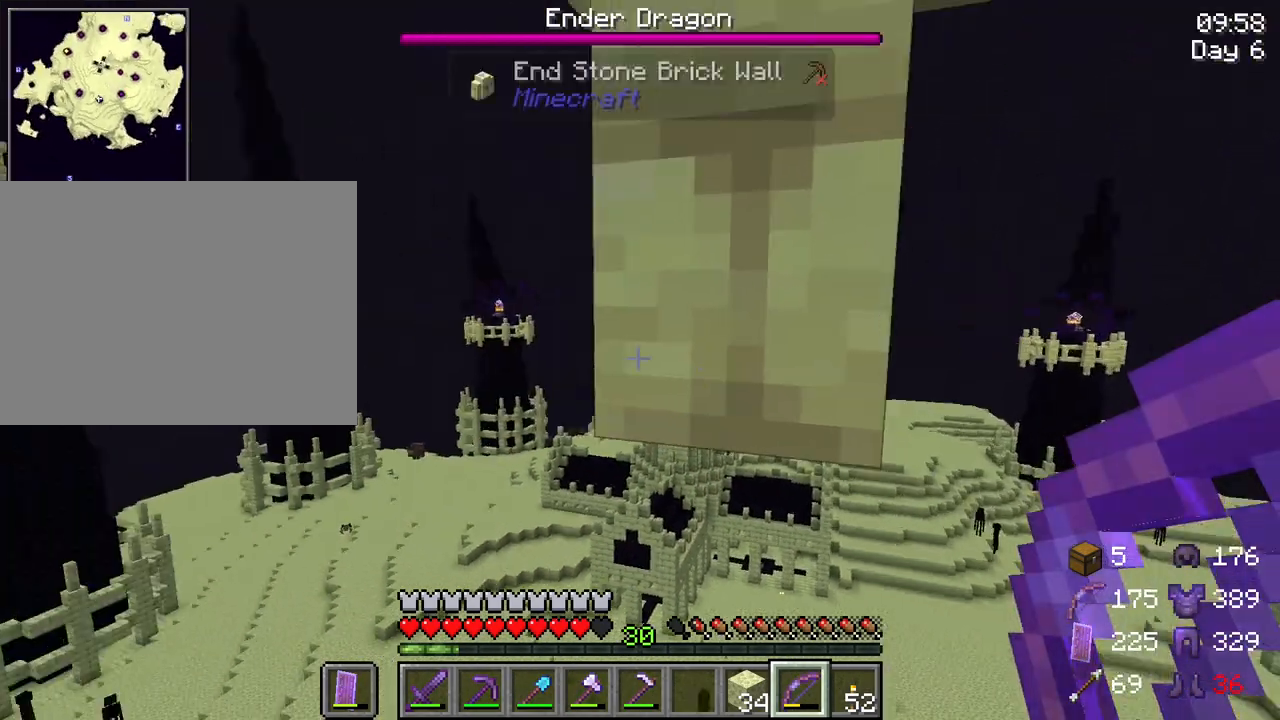
{"keys": ["shift"], "mouse": [], "mouse_move": "still", "events": [[317, "a", "up"]]}
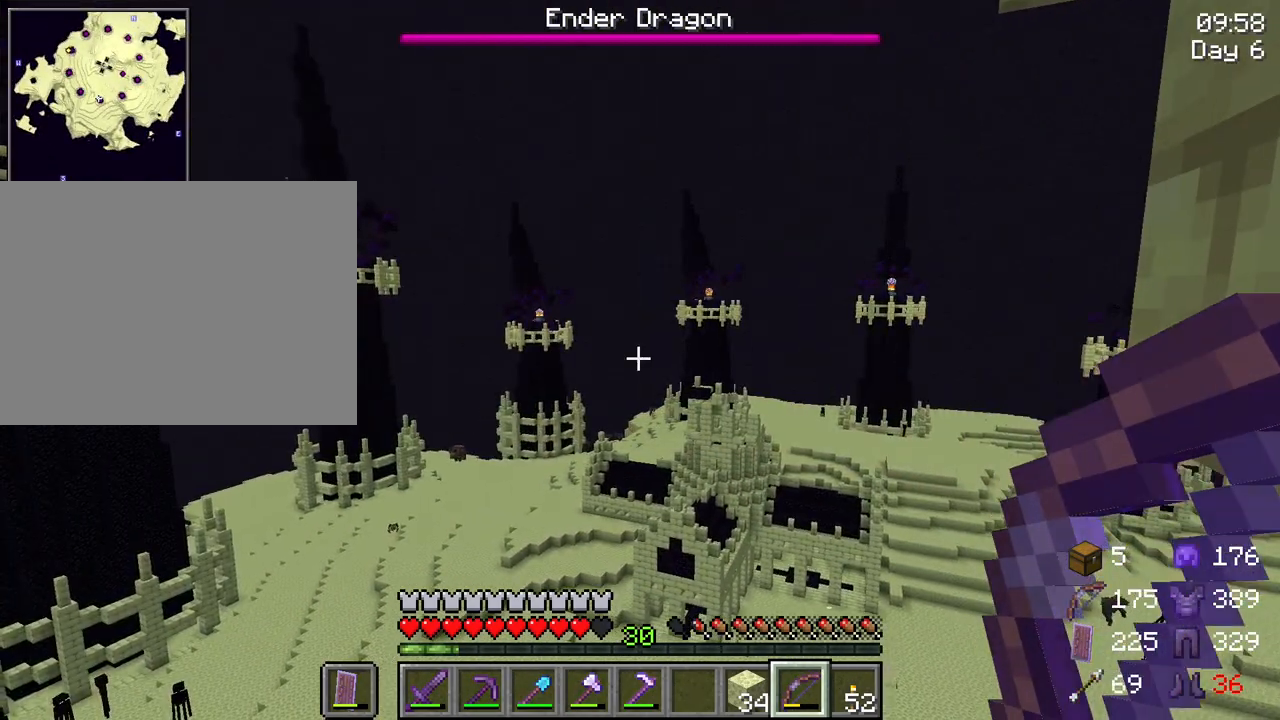
{"keys": ["shift"], "mouse": [], "mouse_move": "still", "events": []}
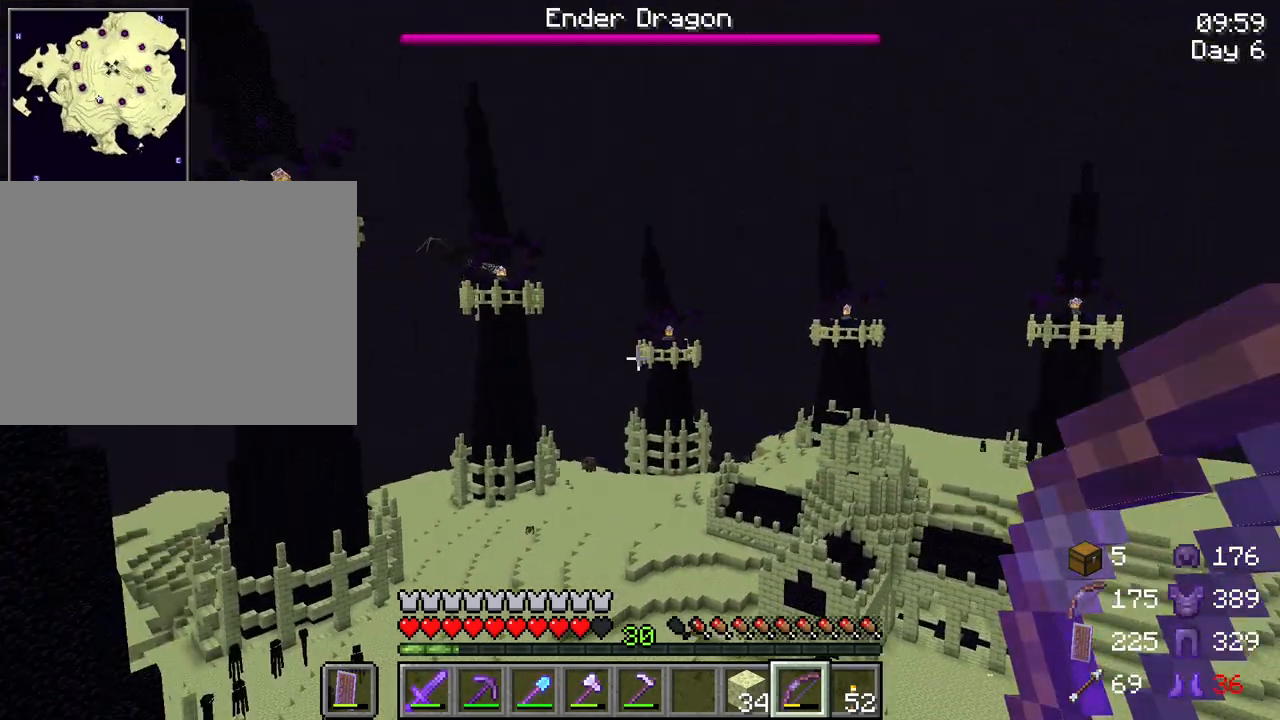
{"keys": ["shift", "w"], "mouse": [], "mouse_move": "still", "events": [[450, "w", "down"]]}
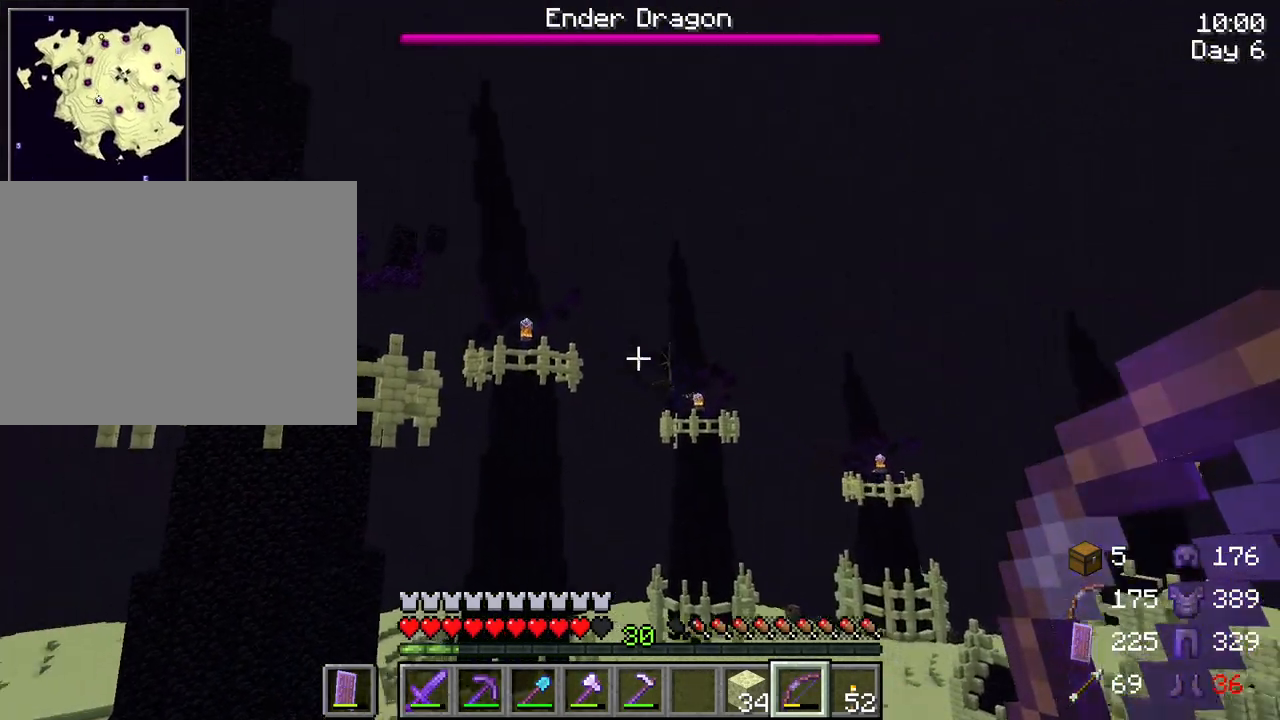
{"keys": ["shift"], "mouse": ["right"], "mouse_move": "still", "events": [[317, "mouse_right", "down"], [317, "w", "up"]]}
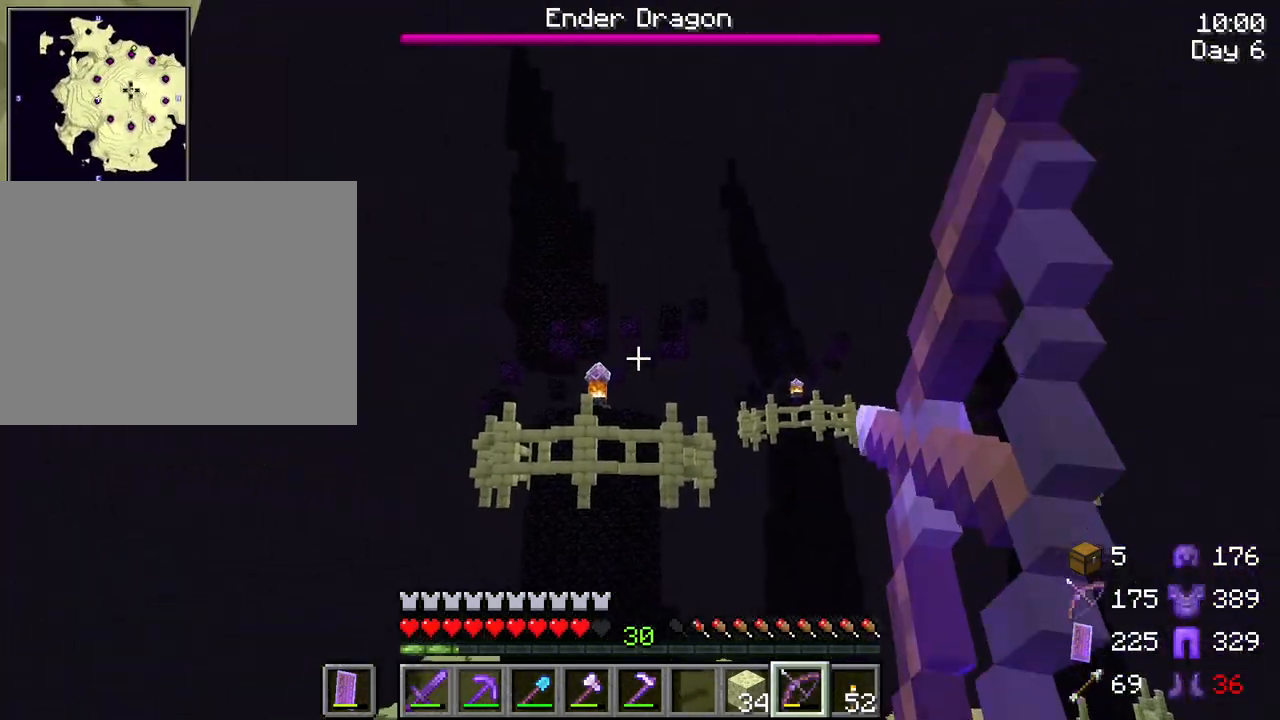
{"keys": ["shift"], "mouse": ["right"], "mouse_move": "still", "events": []}
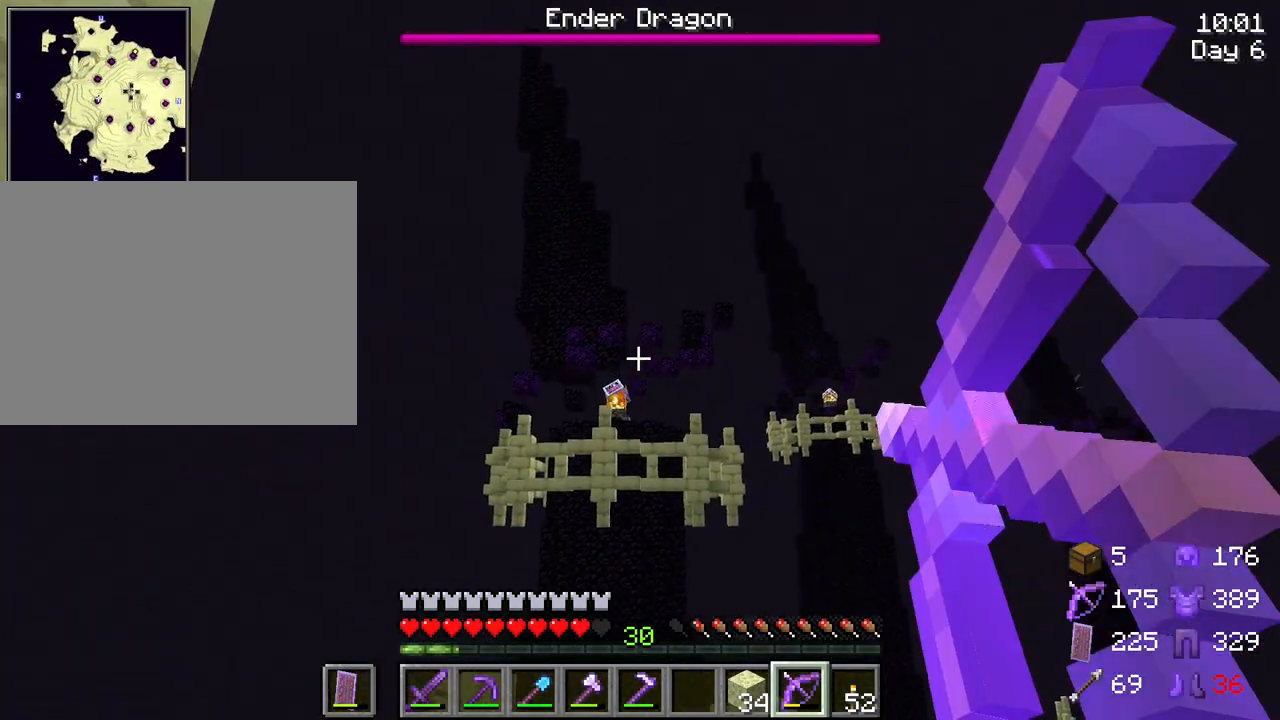
{"keys": ["shift"], "mouse": ["right"], "mouse_move": "still", "events": []}
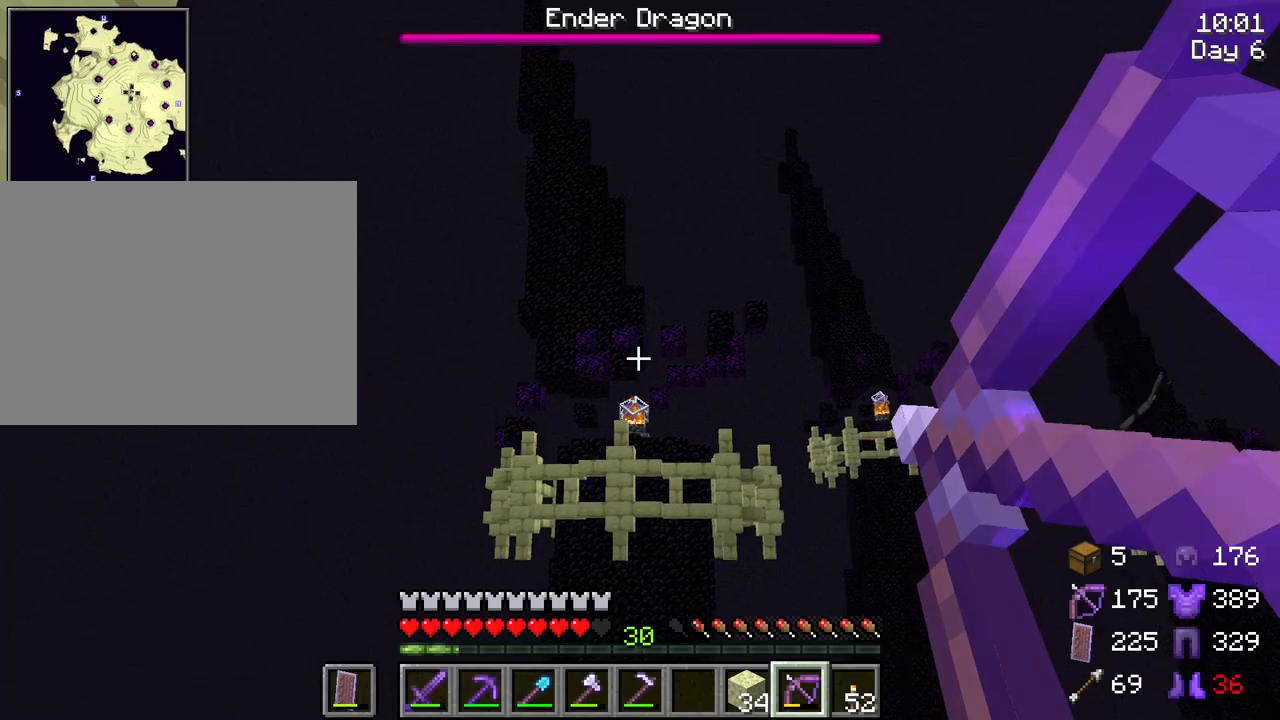
{"keys": ["shift"], "mouse": [], "mouse_move": "still", "events": [[417, "mouse_right", "up"]]}
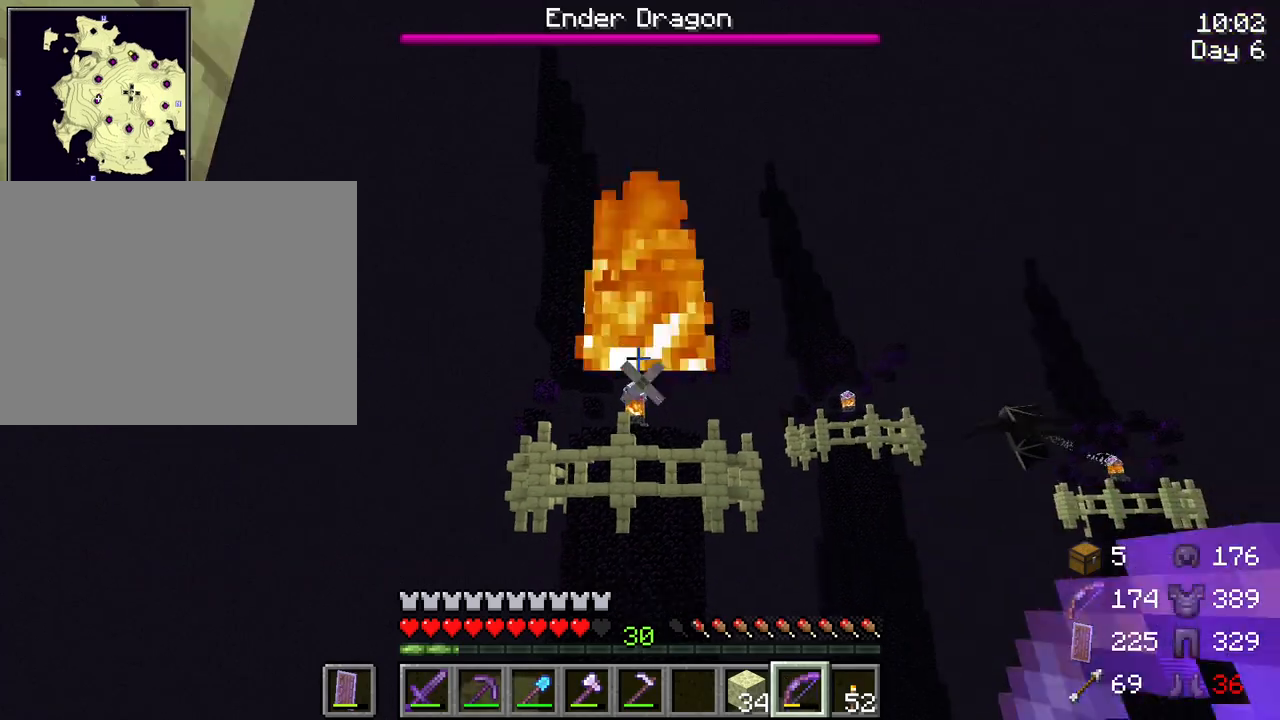
{"keys": ["shift"], "mouse": [], "mouse_move": "still", "events": []}
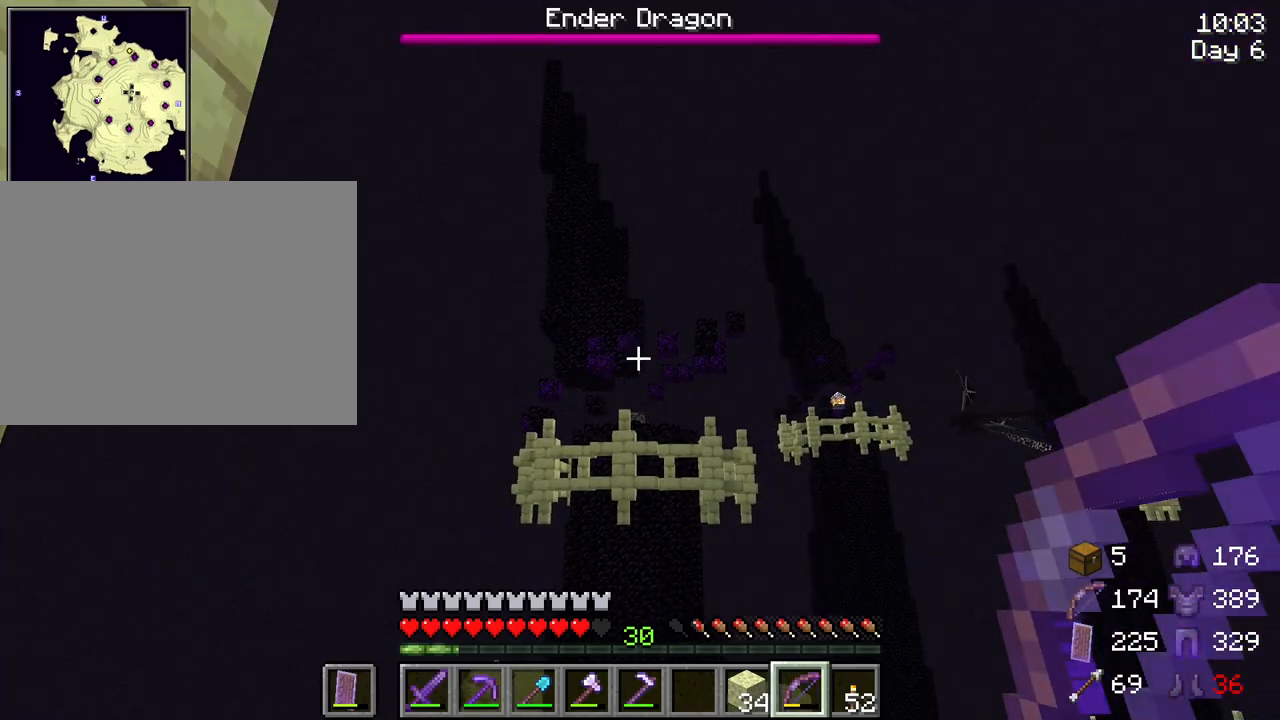
{"keys": ["shift"], "mouse": ["right"], "mouse_move": "still", "events": [[250, "mouse_right", "down"]]}
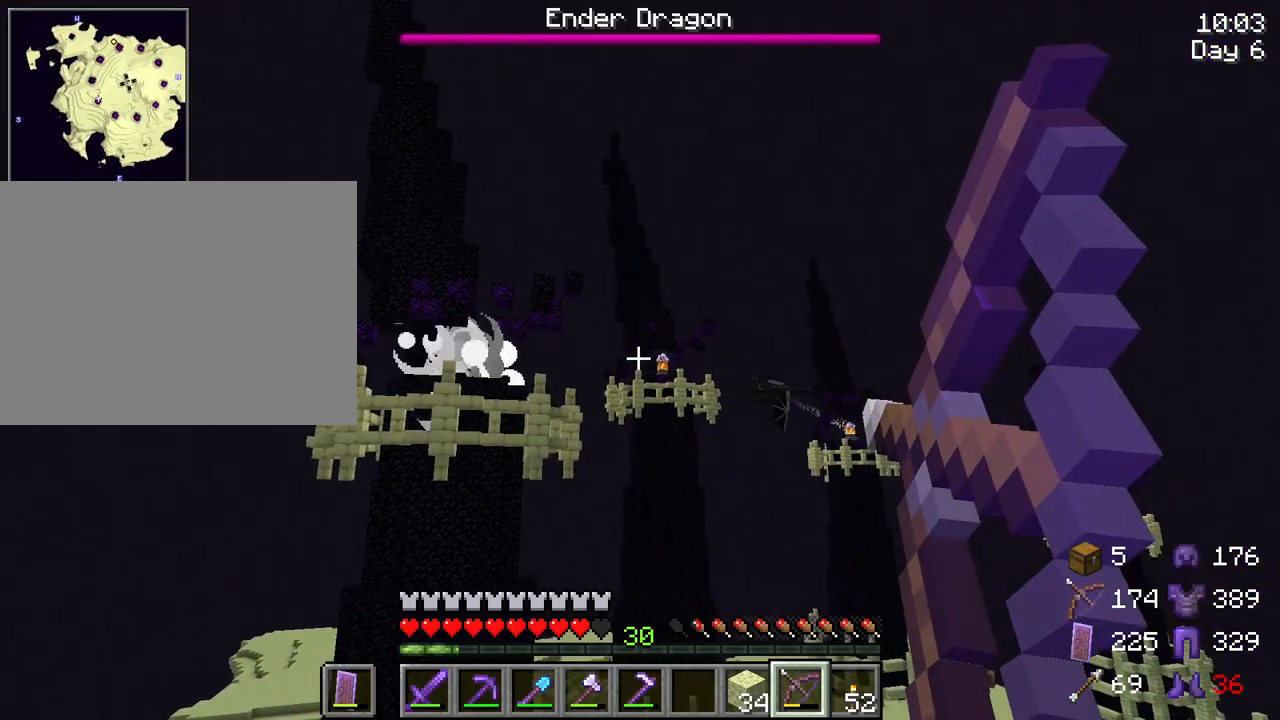
{"keys": ["shift"], "mouse": ["right"], "mouse_move": "still", "events": []}
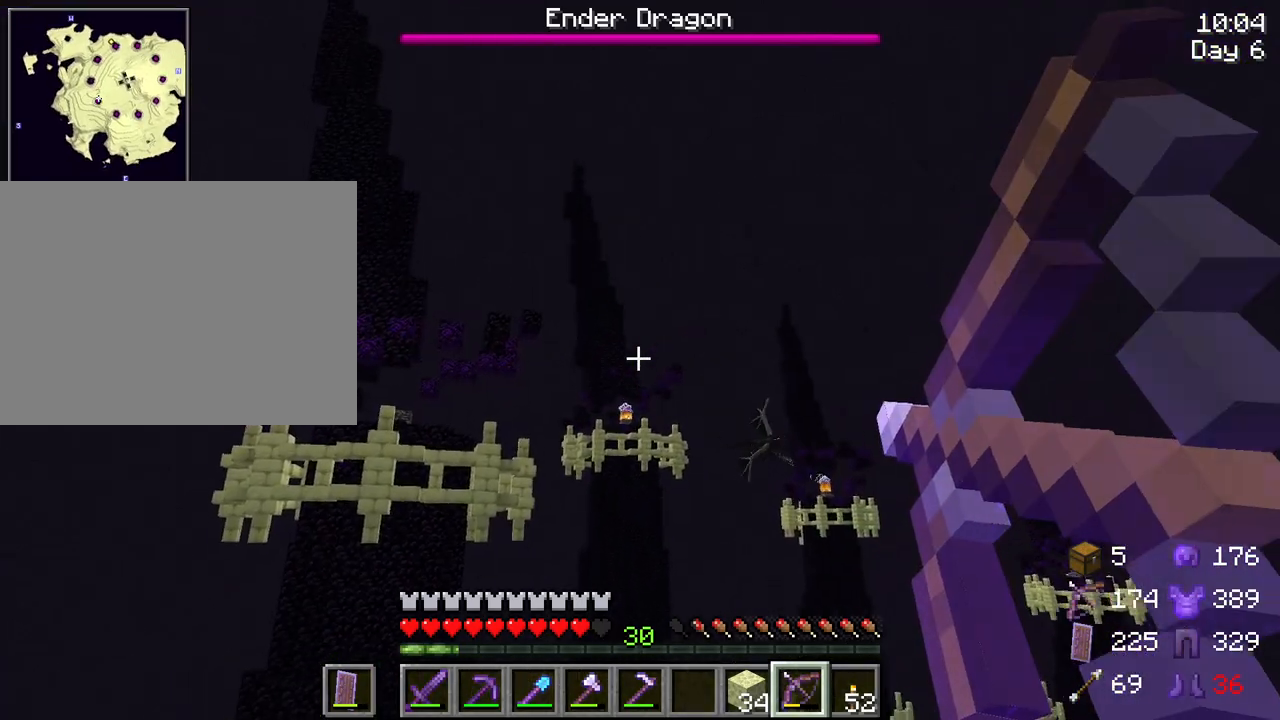
{"keys": ["shift"], "mouse": ["right"], "mouse_move": "still", "events": []}
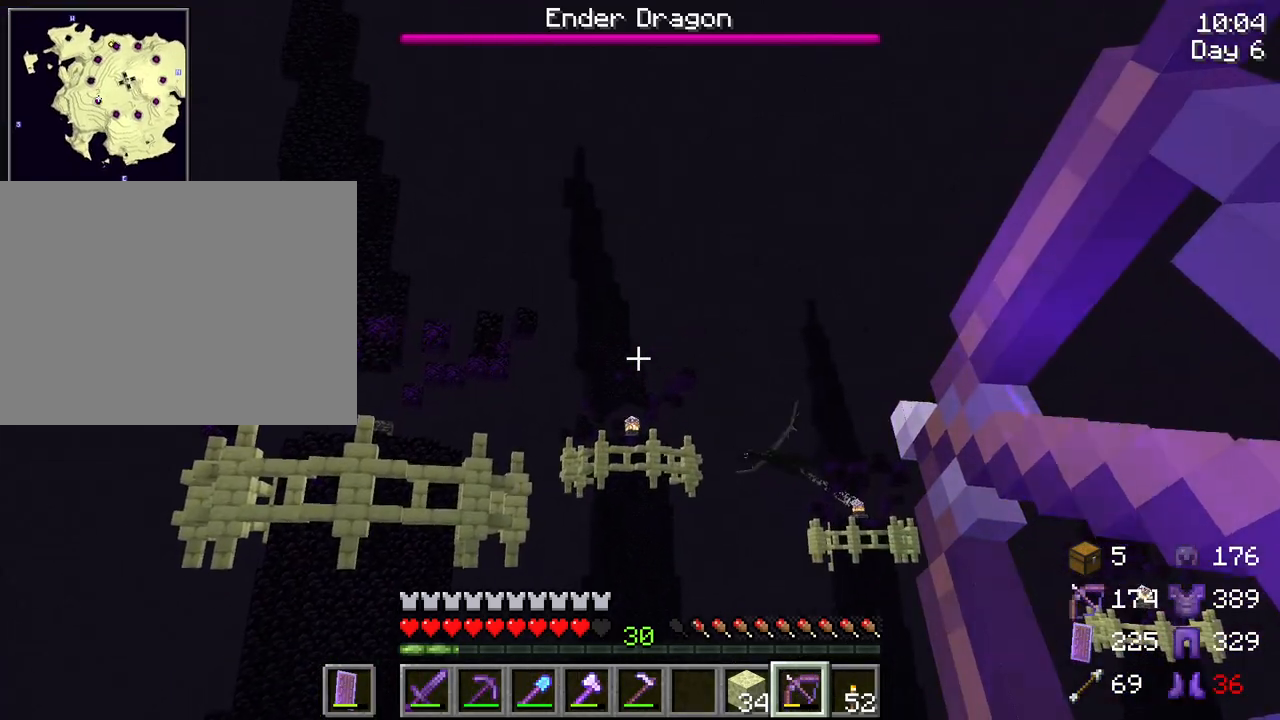
{"keys": ["shift"], "mouse": ["right"], "mouse_move": "still", "events": []}
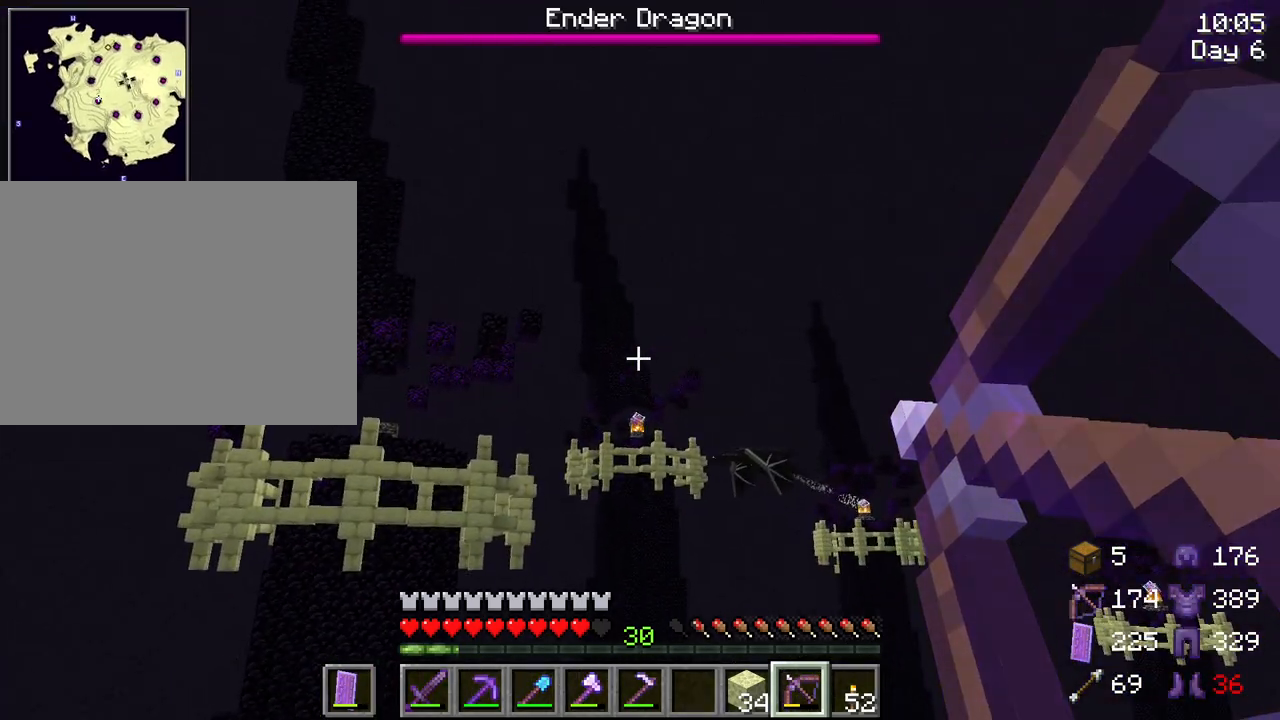
{"keys": ["shift"], "mouse": [], "mouse_move": "still", "events": [[167, "mouse_right", "up"]]}
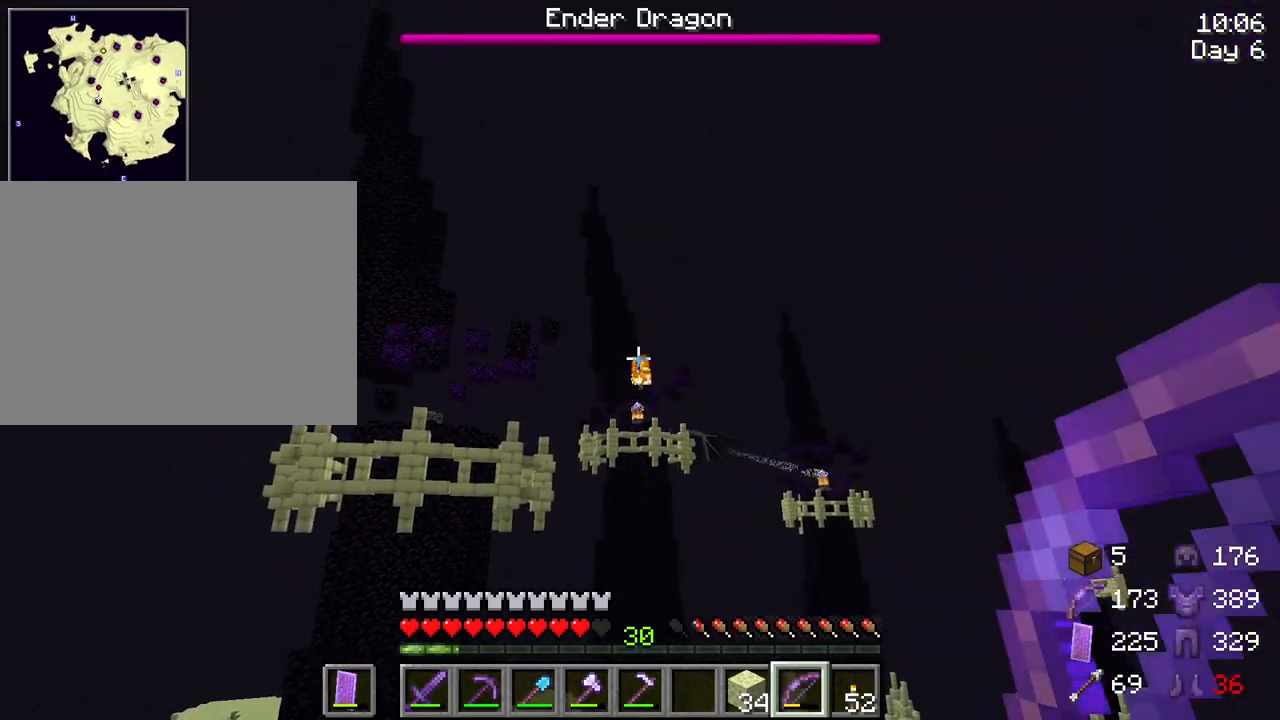
{"keys": ["shift"], "mouse": [], "mouse_move": "still", "events": []}
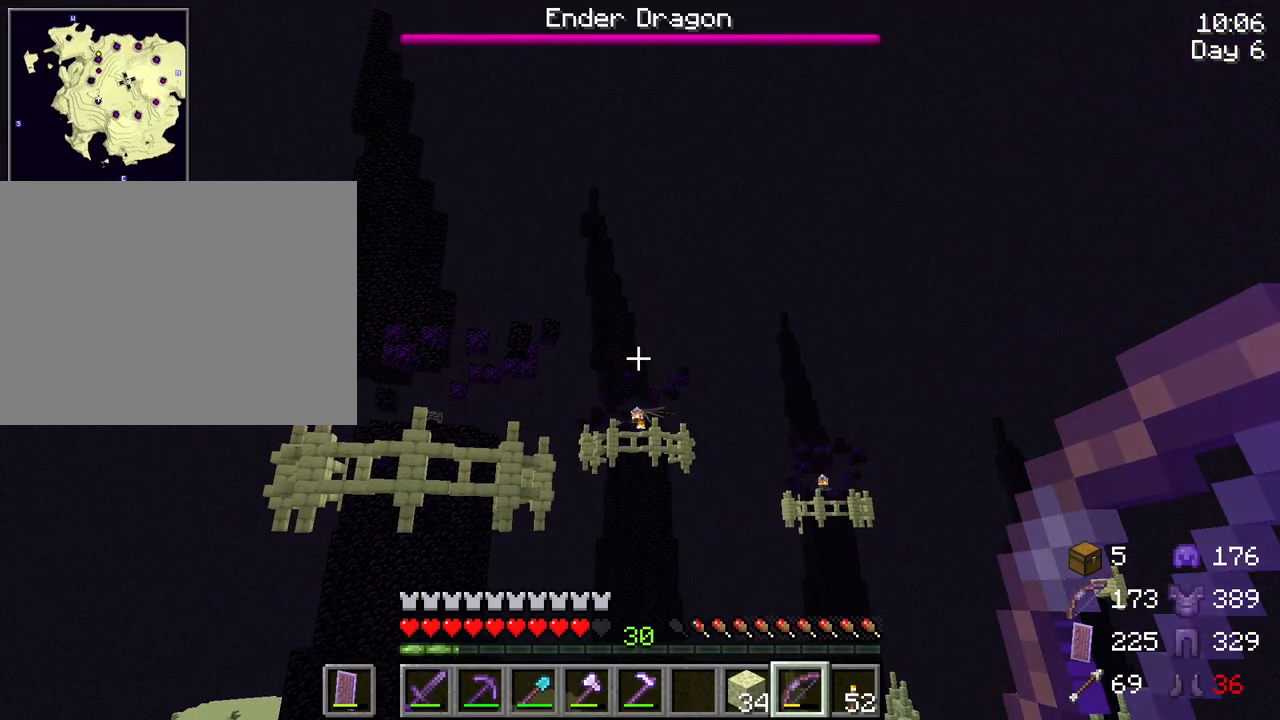
{"keys": ["shift"], "mouse": ["right"], "mouse_move": "still", "events": [[117, "mouse_right", "down"]]}
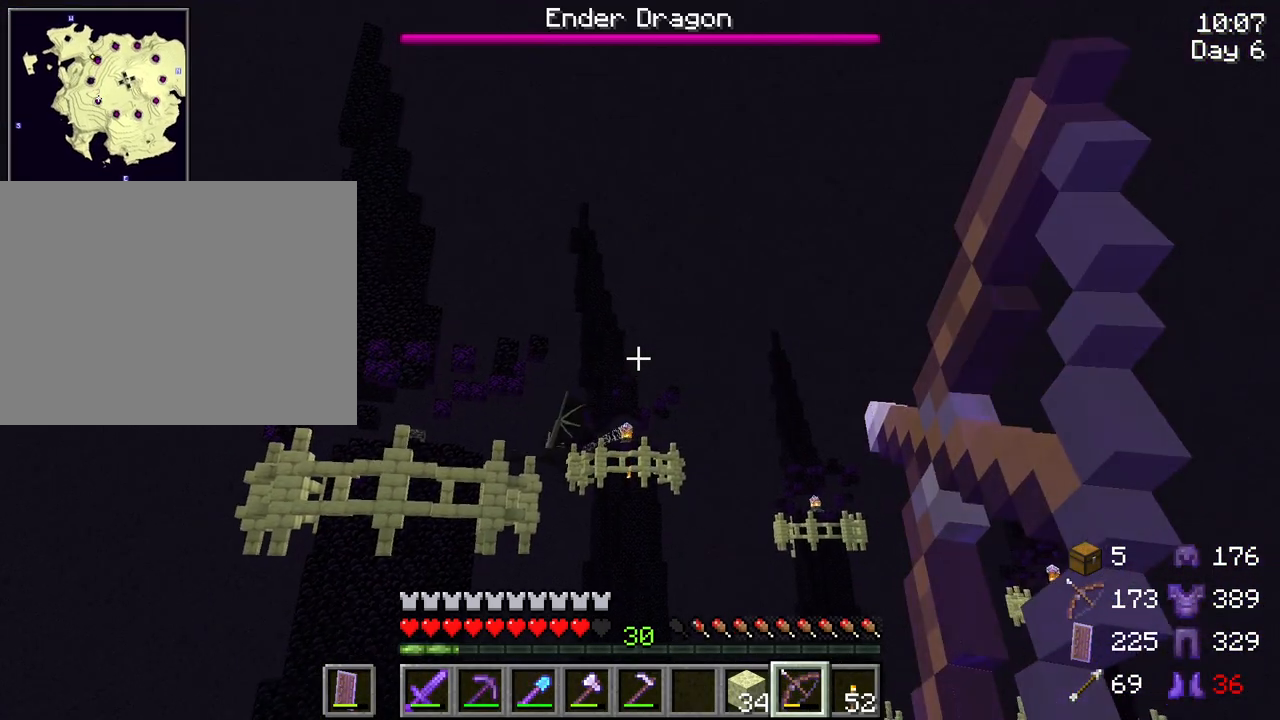
{"keys": ["shift"], "mouse": ["right"], "mouse_move": "still", "events": []}
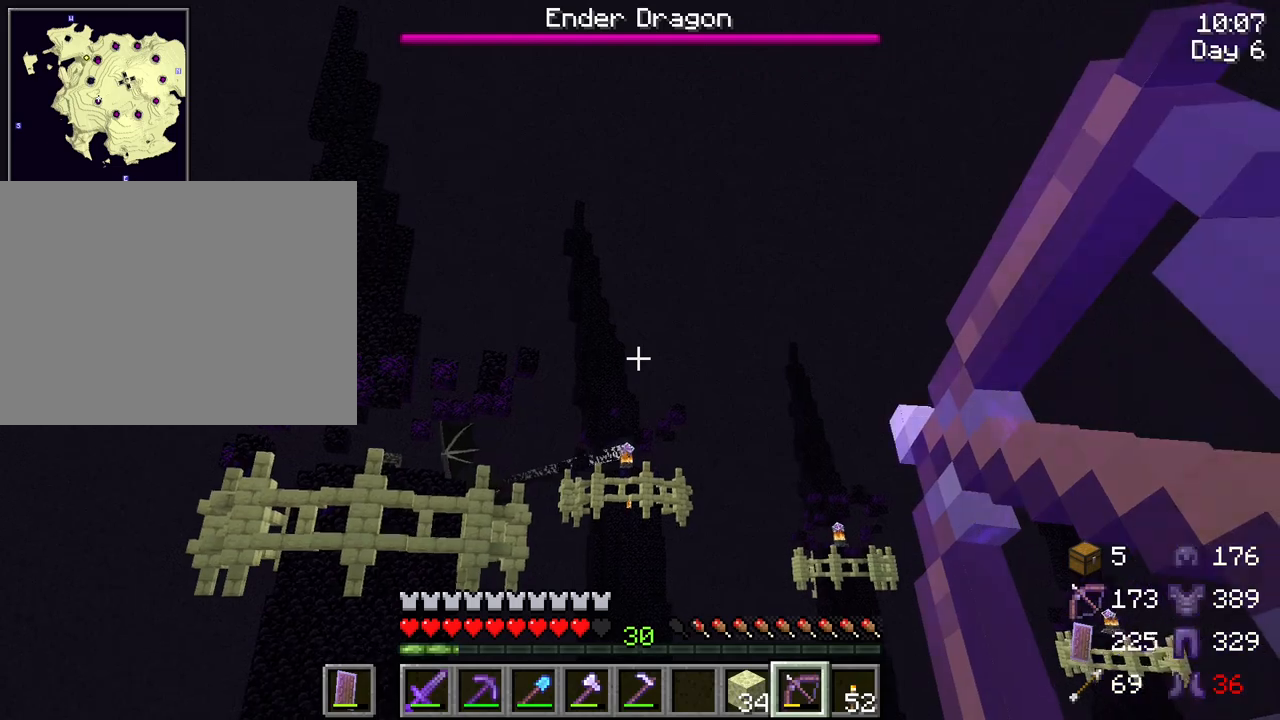
{"keys": ["shift"], "mouse": ["right"], "mouse_move": "still", "events": []}
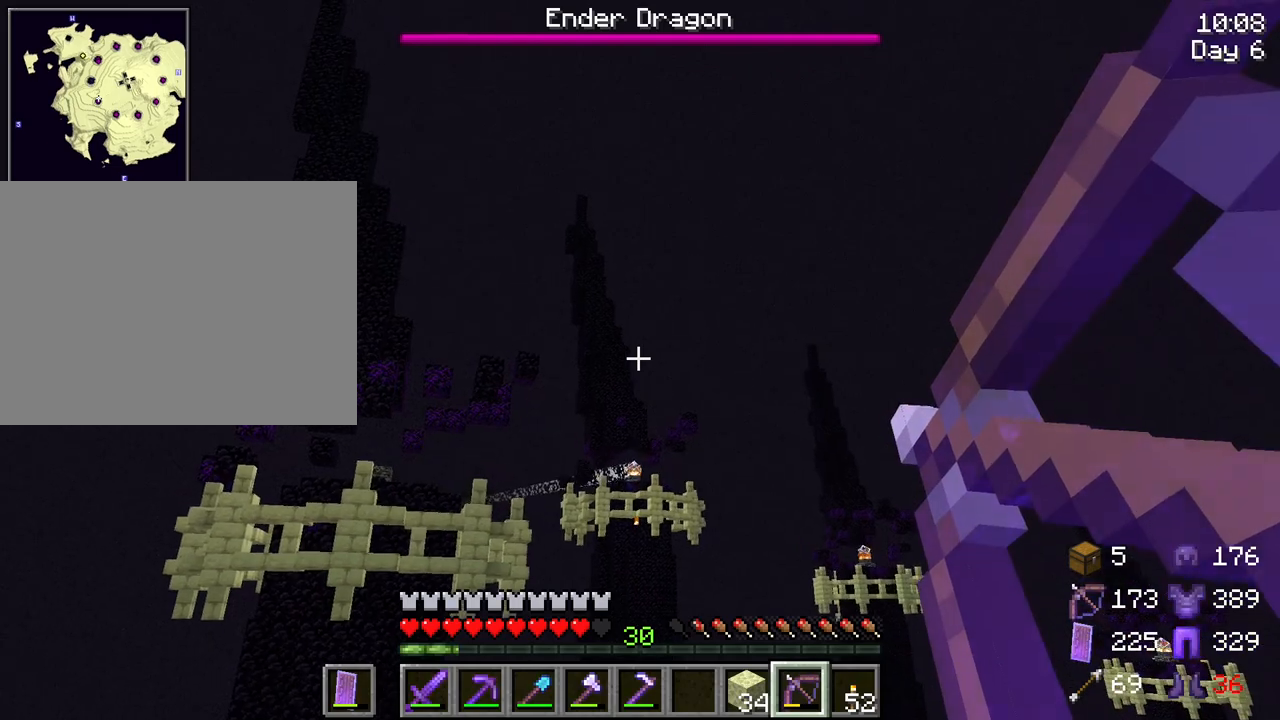
{"keys": ["shift"], "mouse": ["right"], "mouse_move": "still", "events": []}
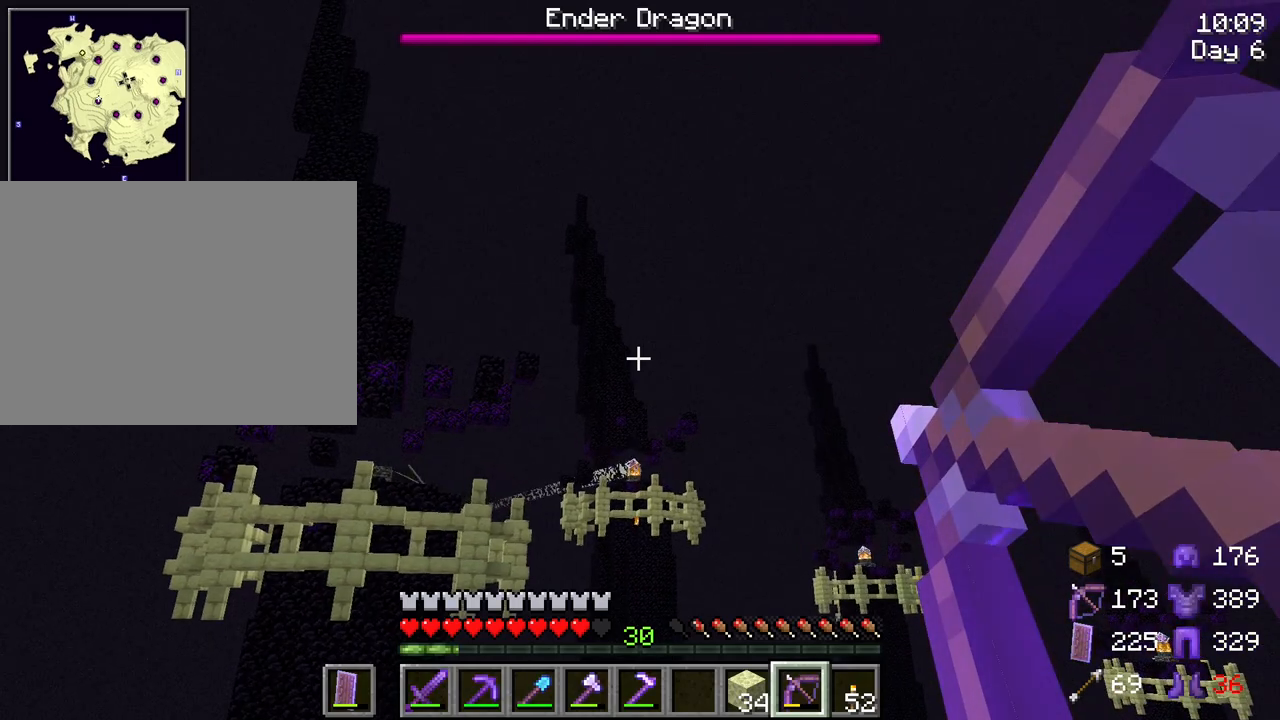
{"keys": ["shift"], "mouse": ["right"], "mouse_move": "still", "events": []}
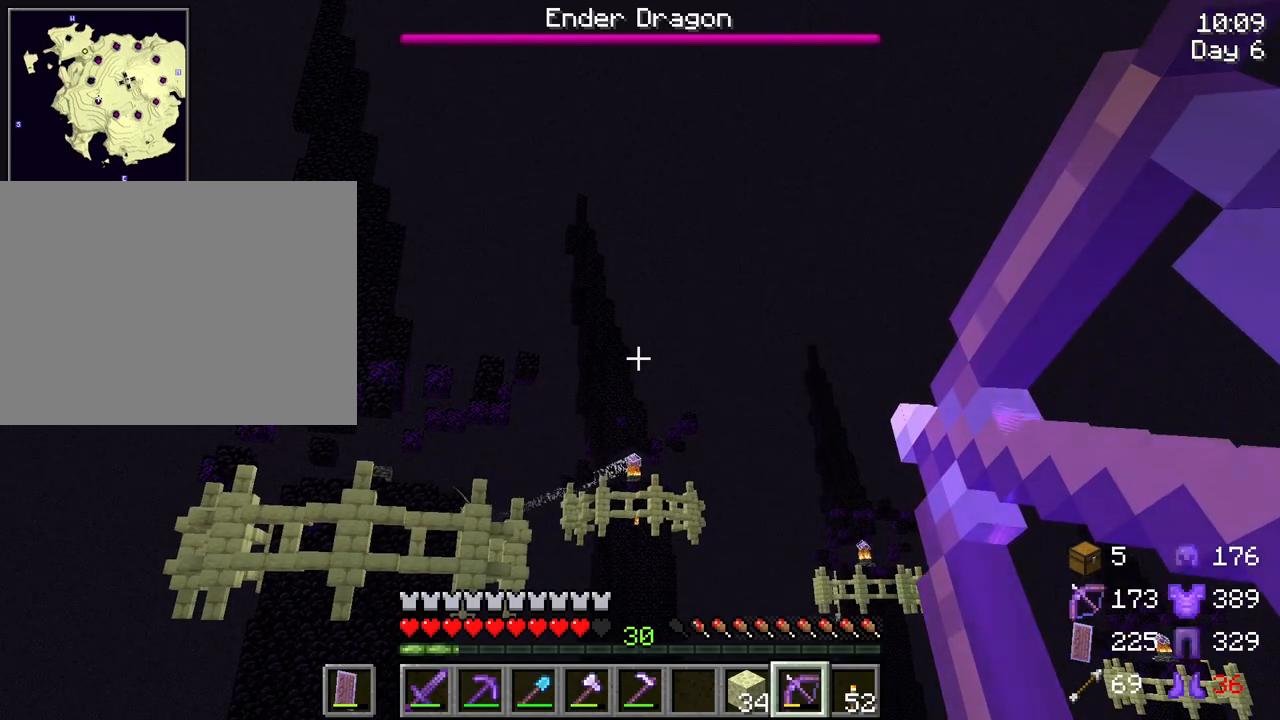
{"keys": ["shift"], "mouse": [], "mouse_move": "still", "events": [[50, "mouse_right", "up"]]}
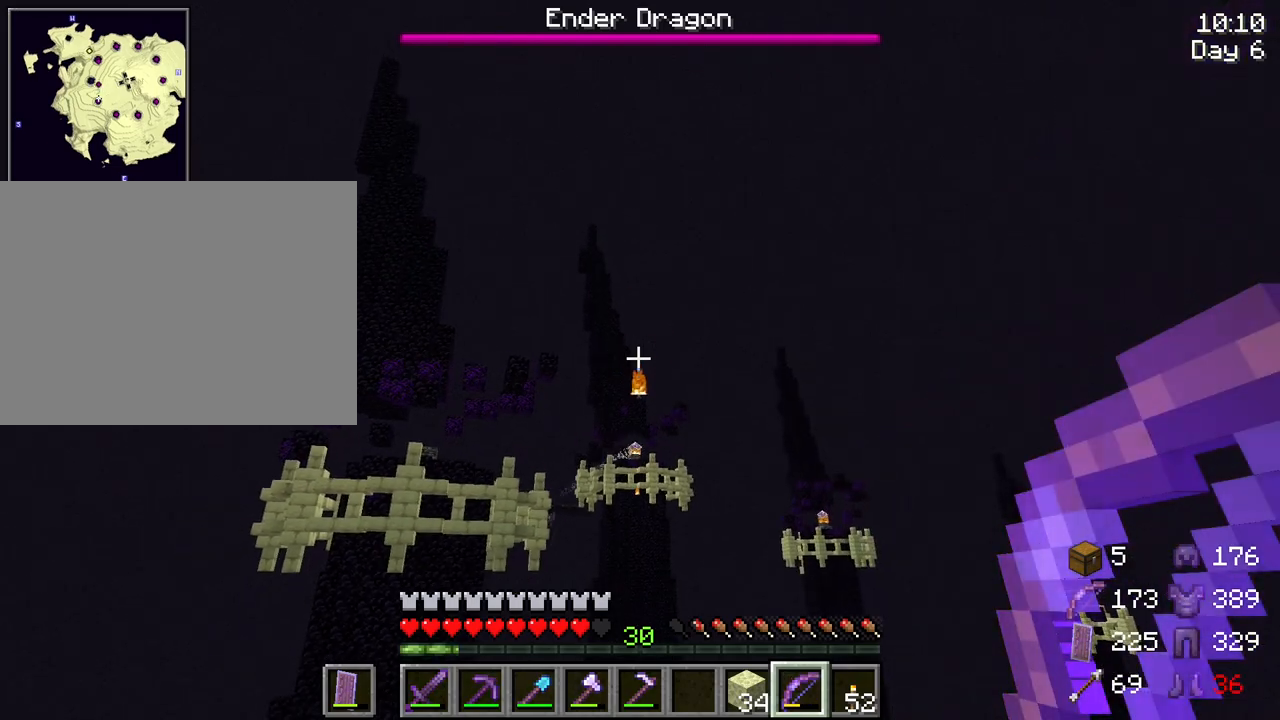
{"keys": ["shift"], "mouse": [], "mouse_move": "still", "events": []}
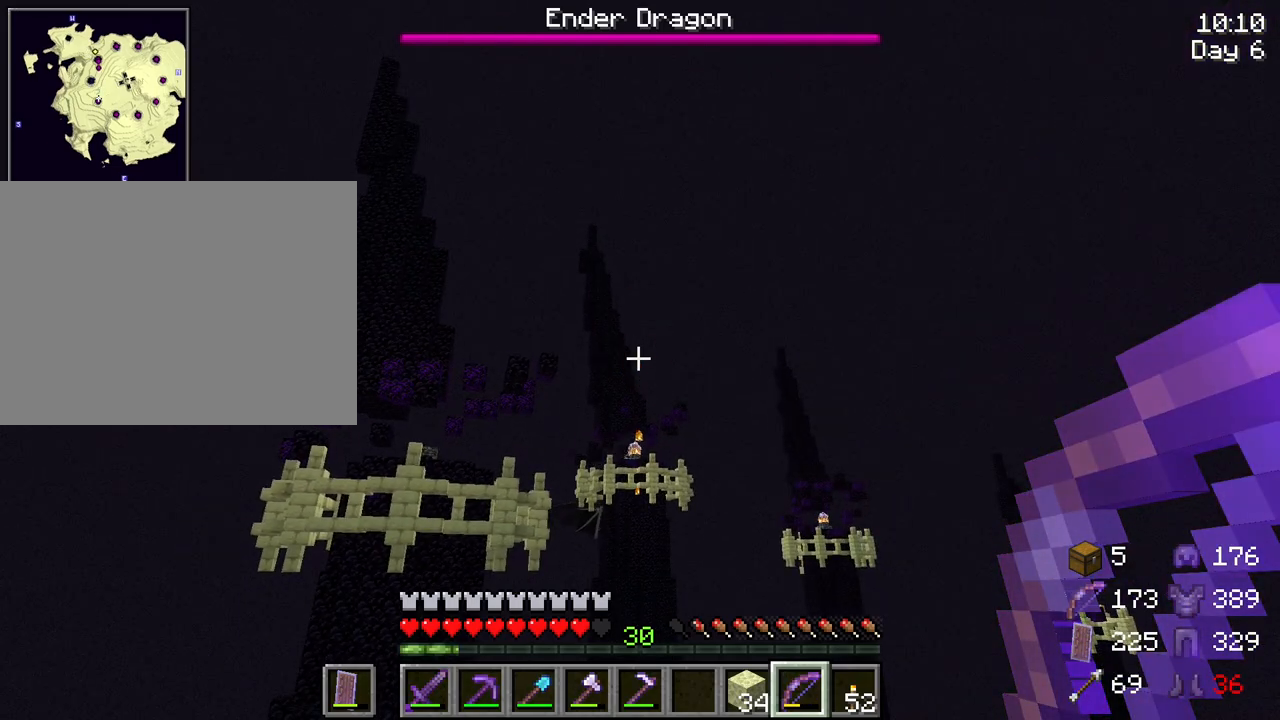
{"keys": ["shift"], "mouse": ["right"], "mouse_move": "still", "events": [[450, "mouse_right", "down"]]}
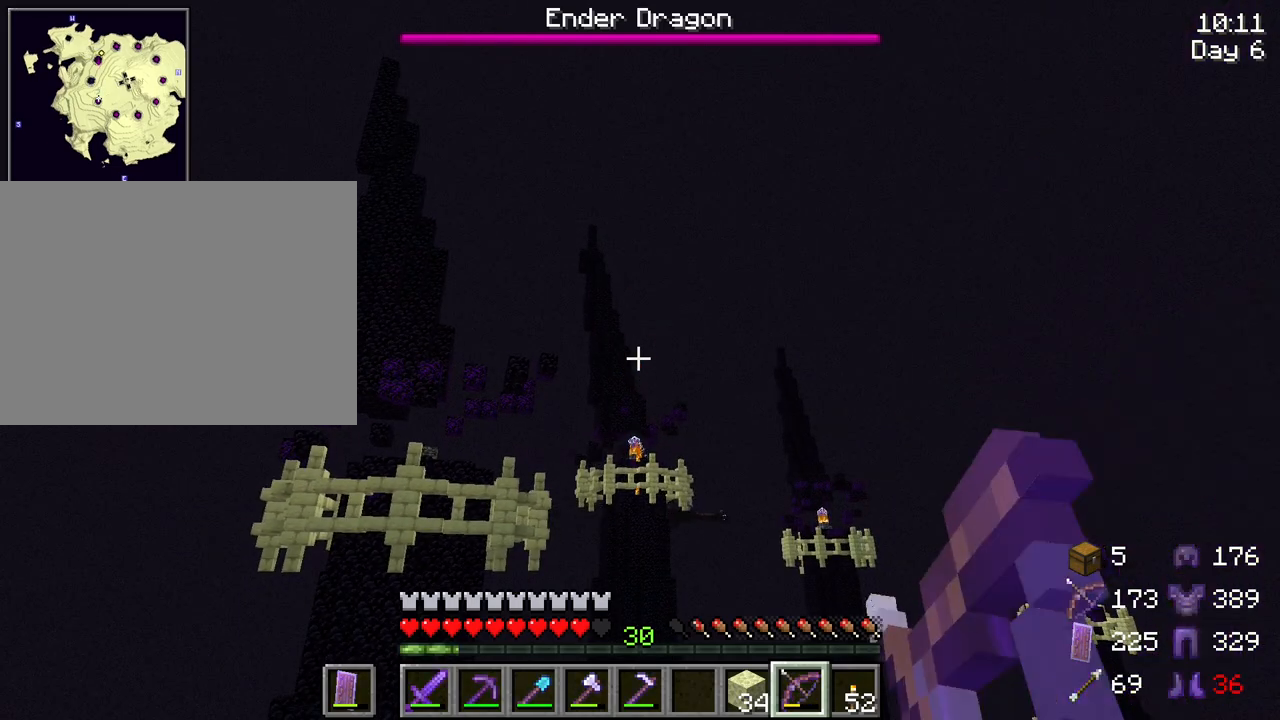
{"keys": ["shift"], "mouse": ["right"], "mouse_move": "still", "events": []}
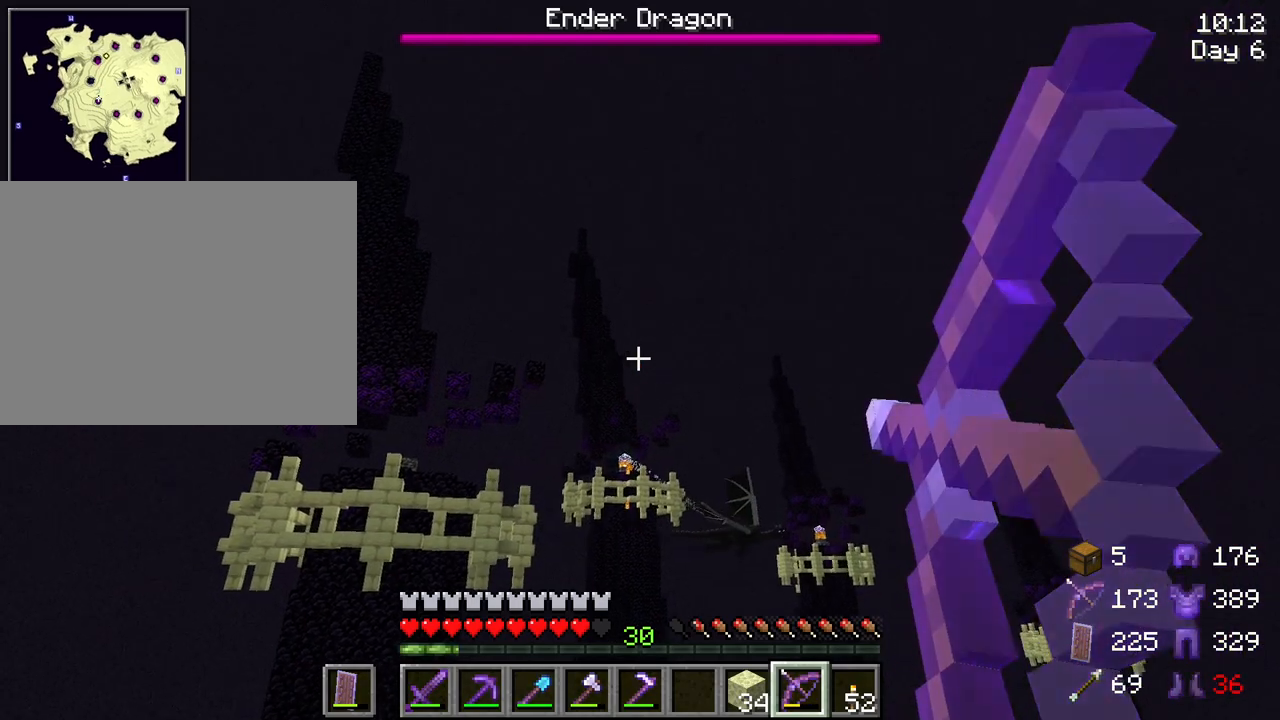
{"keys": ["shift"], "mouse": ["right"], "mouse_move": "still", "events": []}
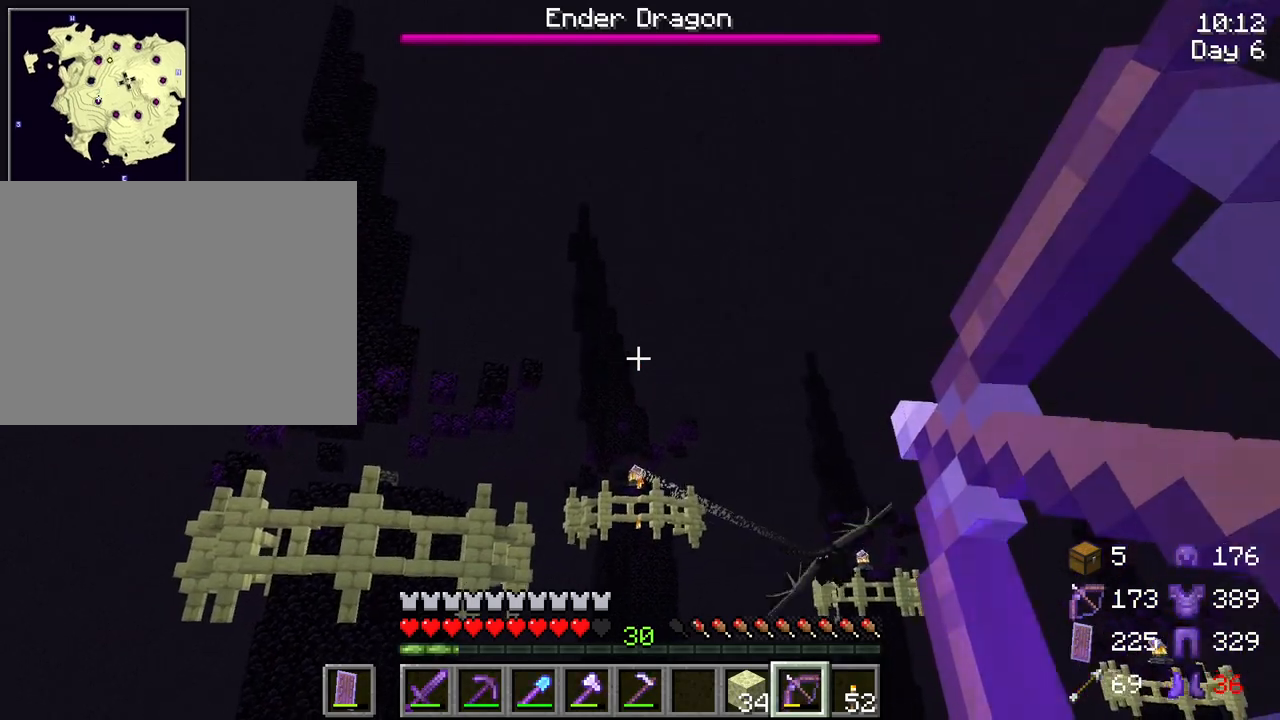
{"keys": ["shift"], "mouse": ["right"], "mouse_move": "still", "events": []}
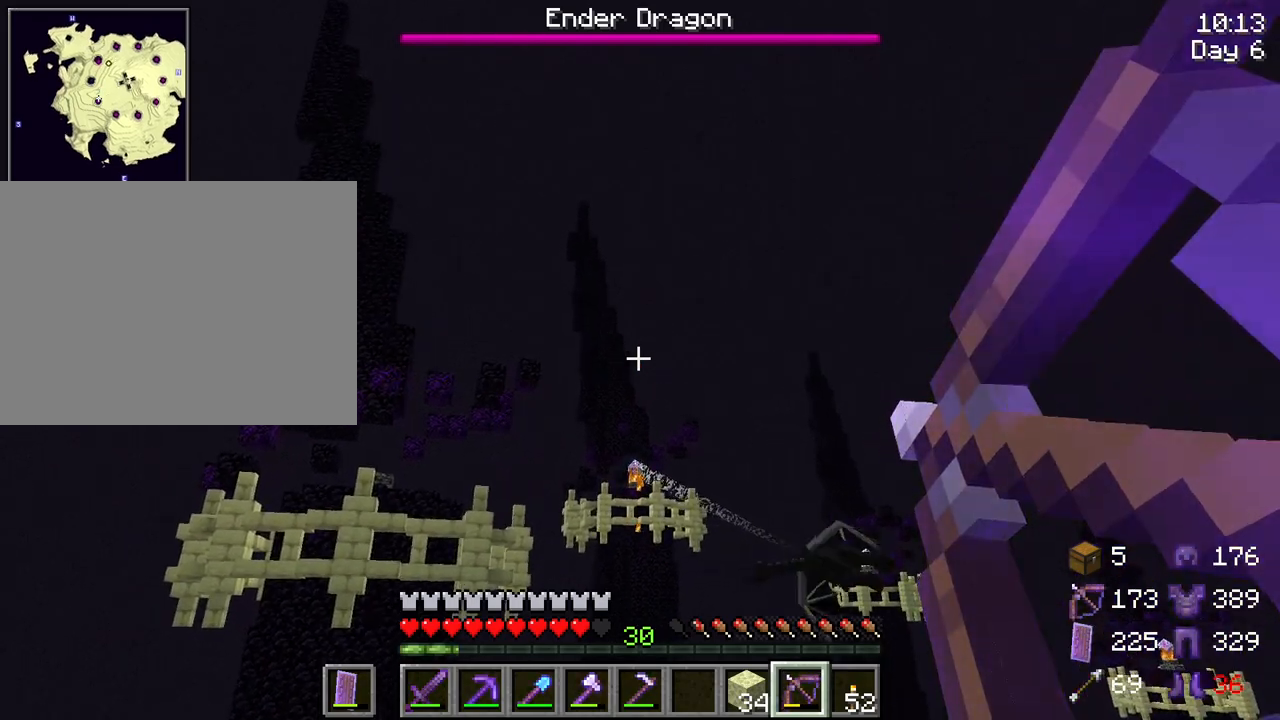
{"keys": ["shift"], "mouse": [], "mouse_move": "still", "events": [[233, "mouse_right", "up"]]}
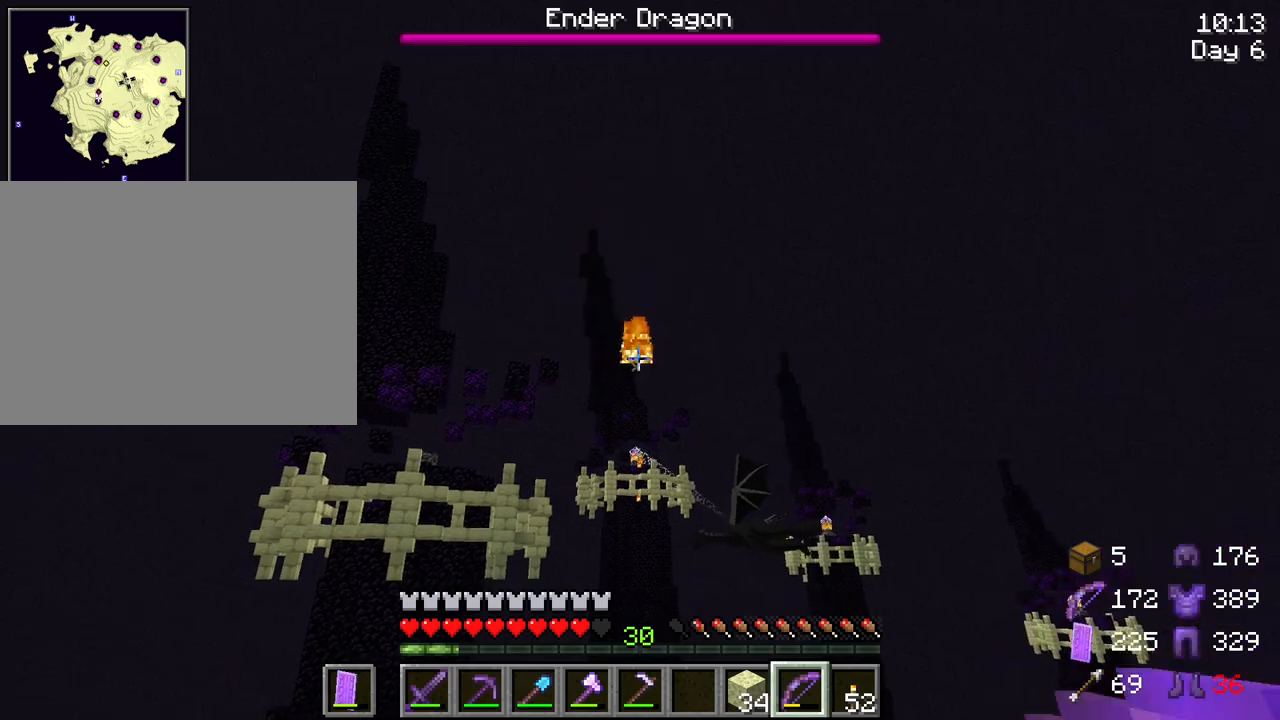
{"keys": ["shift"], "mouse": [], "mouse_move": "still", "events": []}
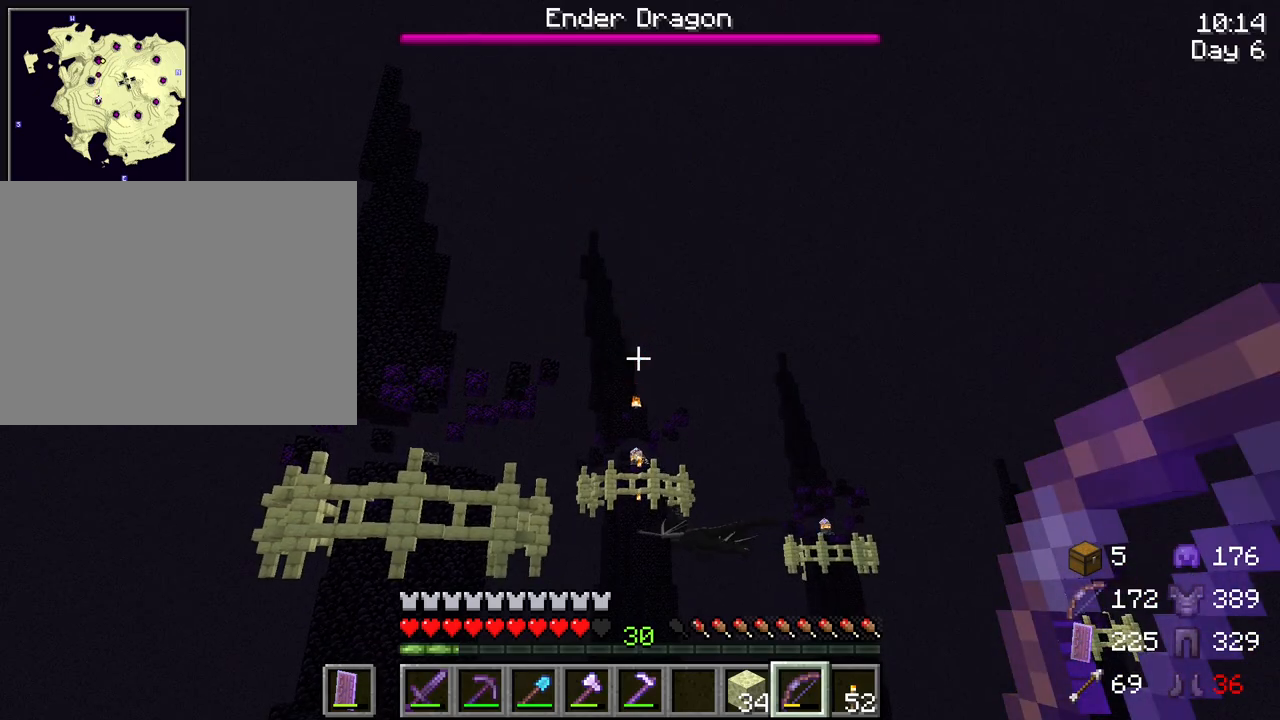
{"keys": ["shift"], "mouse": [], "mouse_move": "still", "events": []}